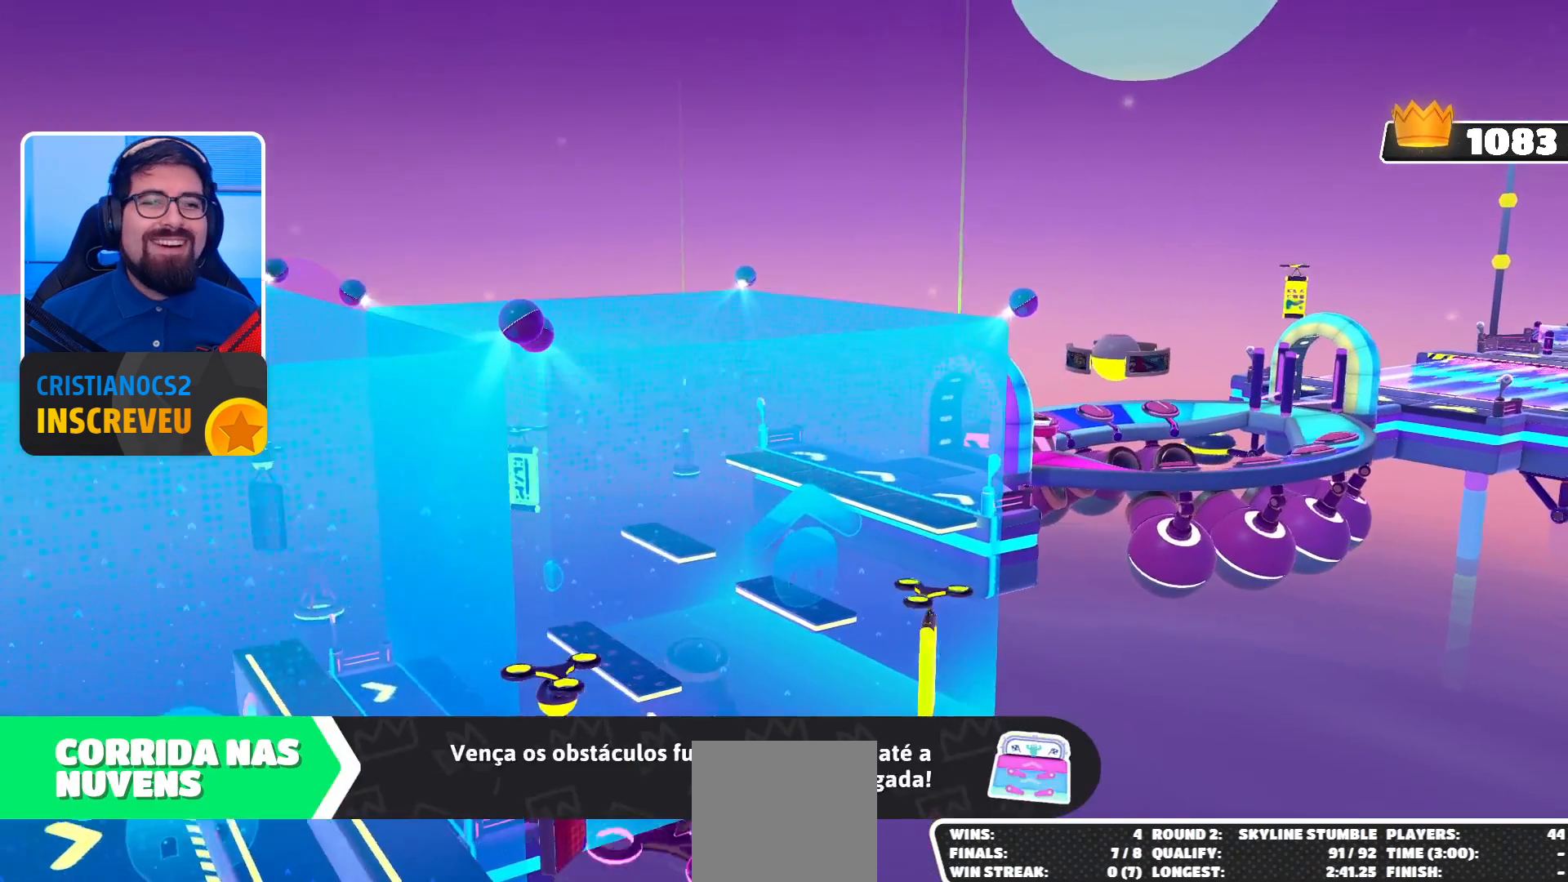
Gameplay with a controller (Xbox layout); each line is a JSON object with the inputs held at the frame after it. "events" lists button and stick changes between this image and that frame as [ms after this image, input, new state], when the widget could be followed in between.
{"buttons": [], "left_stick": "up-left", "right_stick": "center", "events": [[467, "left_stick", "up-left"]]}
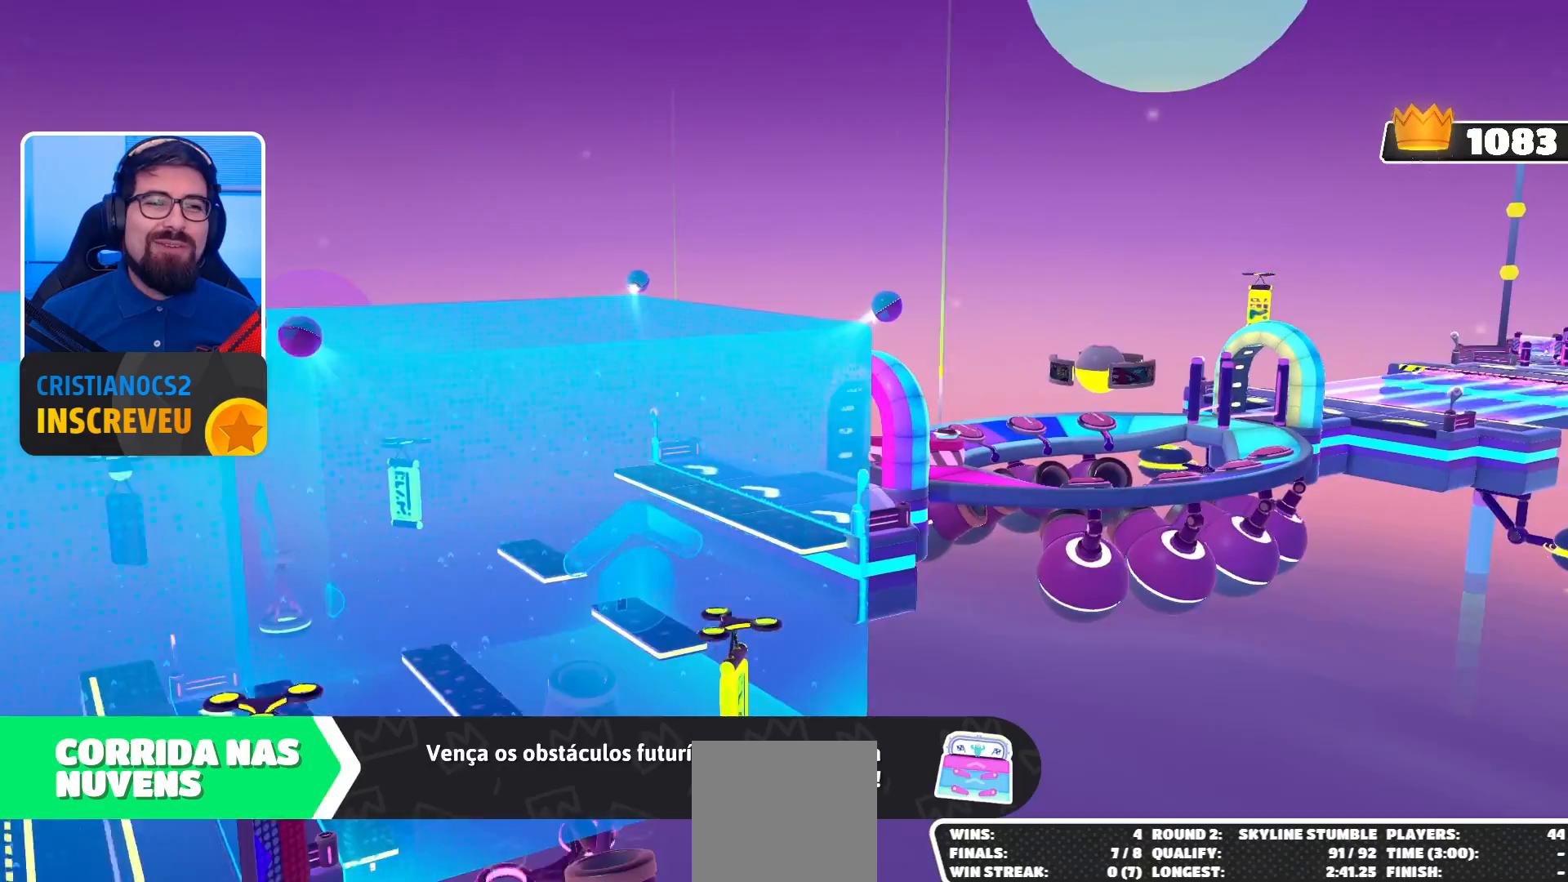
{"buttons": [], "left_stick": "up-left", "right_stick": "center", "events": []}
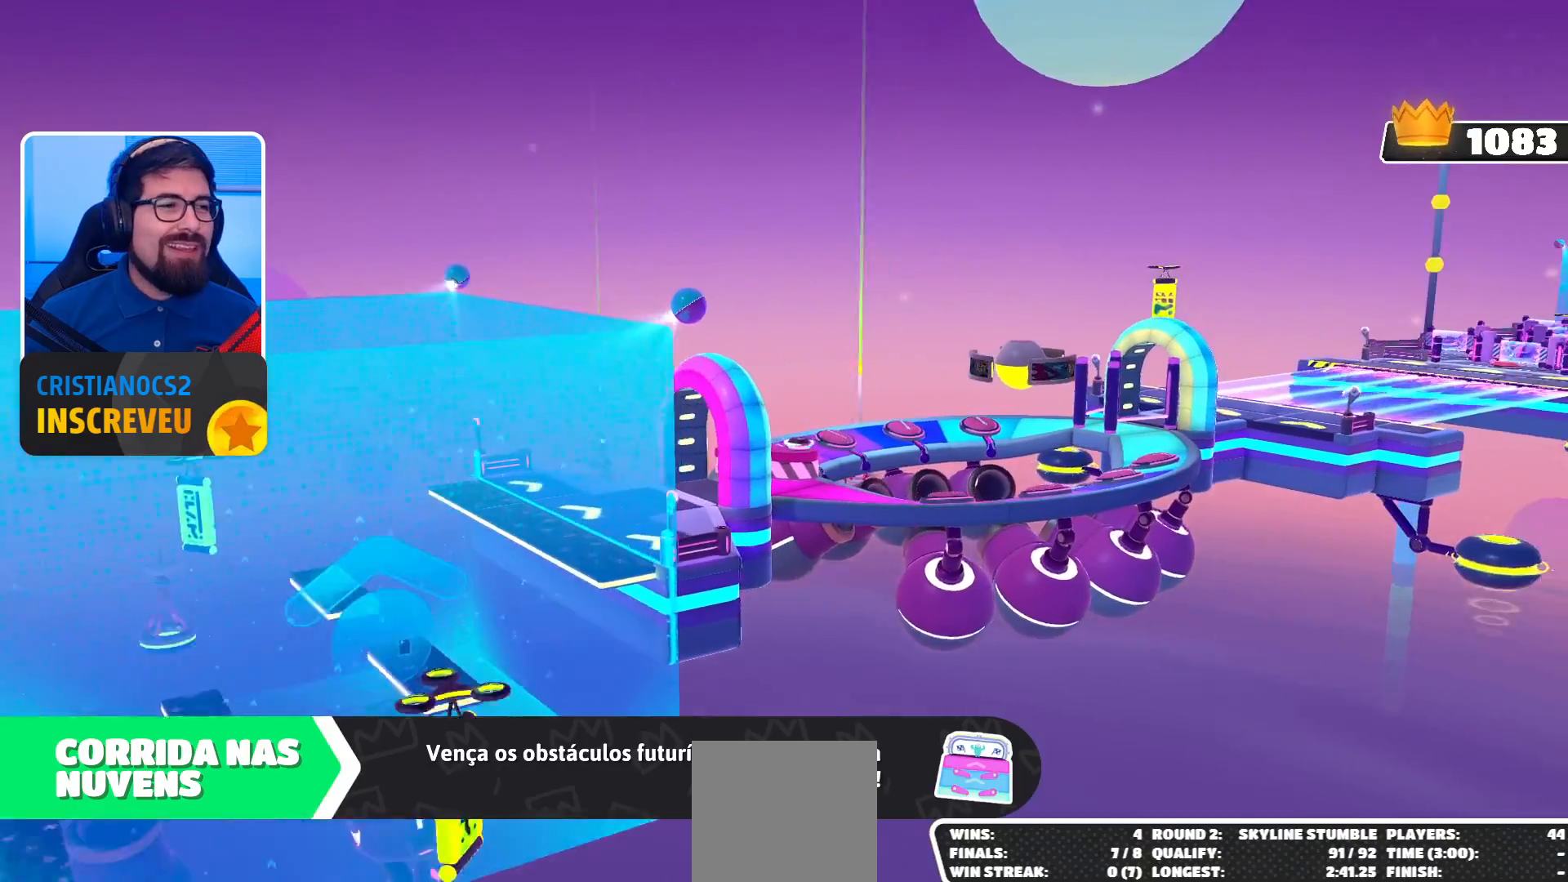
{"buttons": [], "left_stick": "up-left", "right_stick": "center", "events": []}
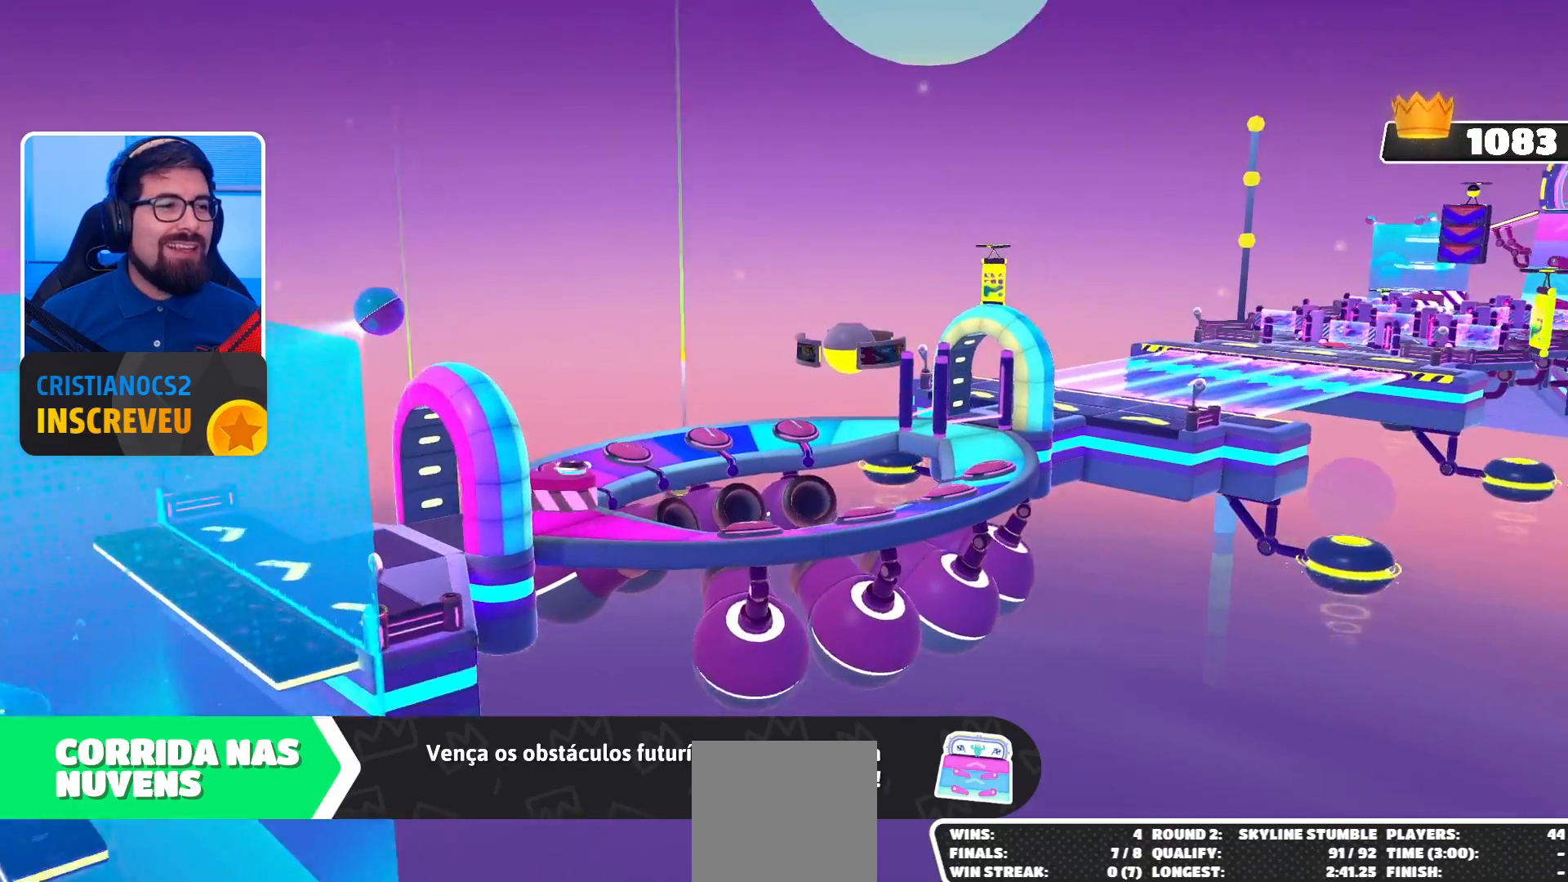
{"buttons": [], "left_stick": "up-left", "right_stick": "center", "events": []}
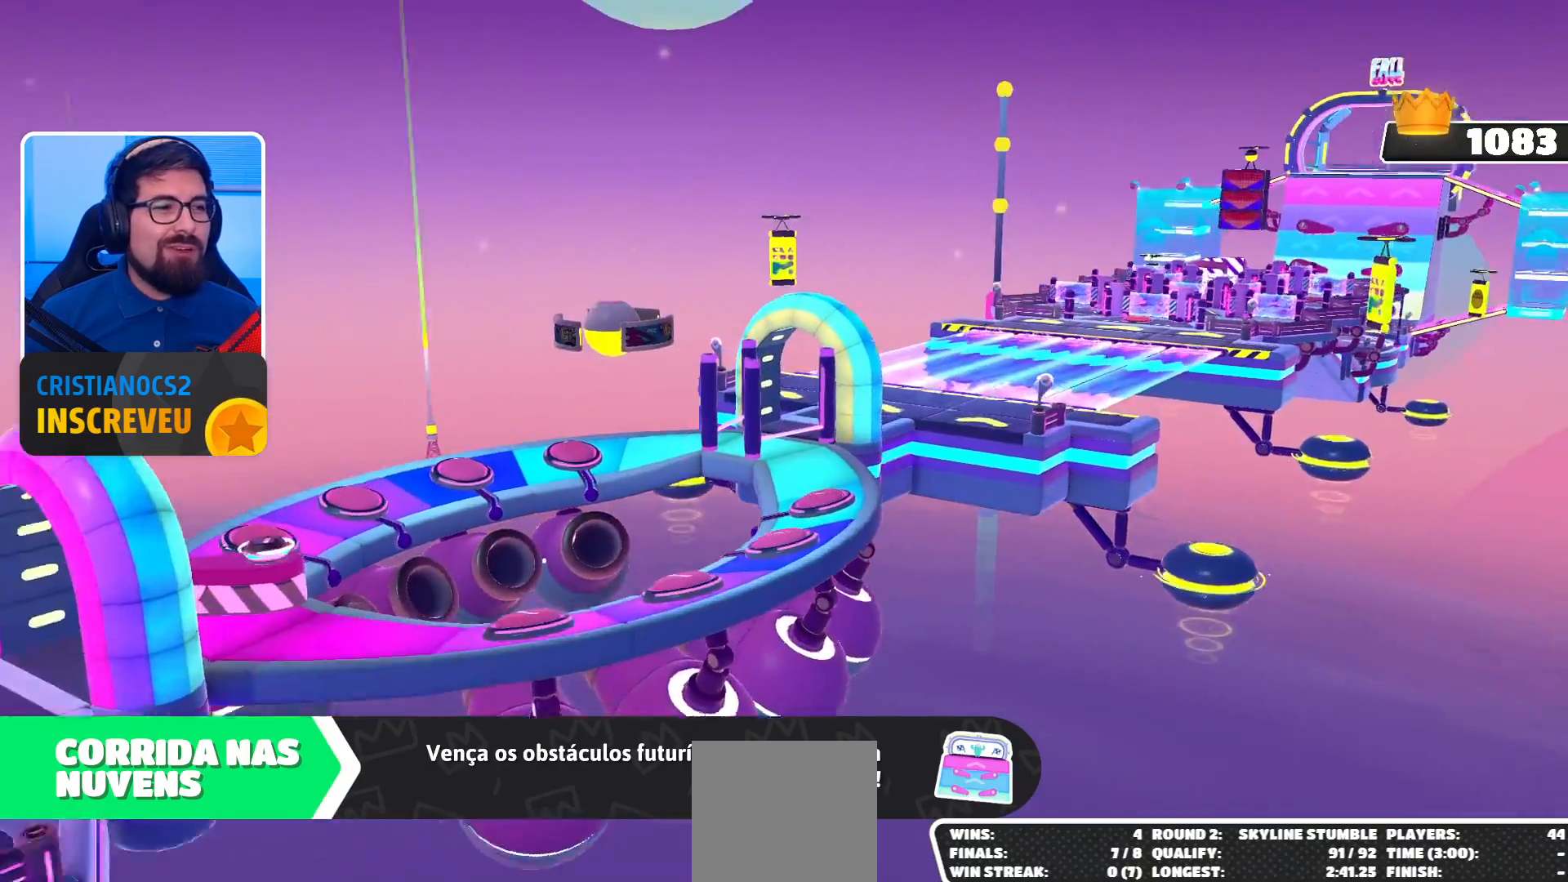
{"buttons": [], "left_stick": "center", "right_stick": "center", "events": [[133, "left_stick", "center"]]}